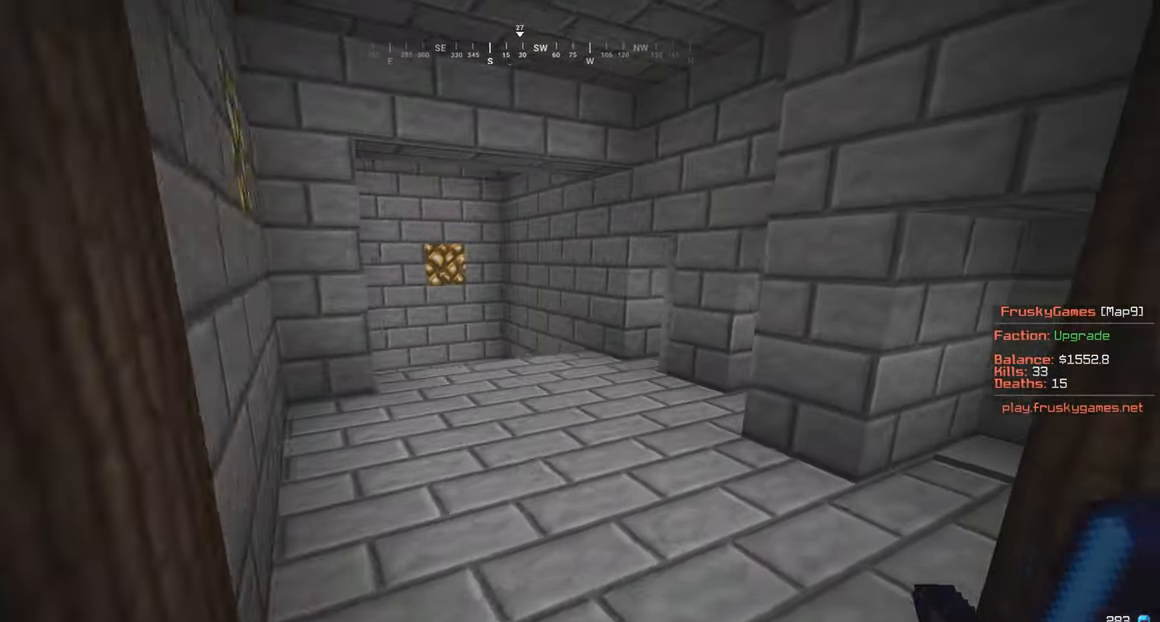
Gameplay with keyboard and mouse; each line is a JSON object with the keys and mouse buttons held at the frame after it. "events" lists presses ("down") and releases ("up") of "a", "d", "s", "w", "mouse_left" and "mouse_right" between this image and that frame as [ms after this image, input, new state], when the widget could be followed in between. "mouse_left", "mouse_right" = the "left", "right" buttons of the "mouse" list. No other keys are recorded. Fast repeated clicks can show as one long hold. Mouse movement is not recorded.
{"keys": ["w"], "mouse": [], "events": [[150, "d", "up"]]}
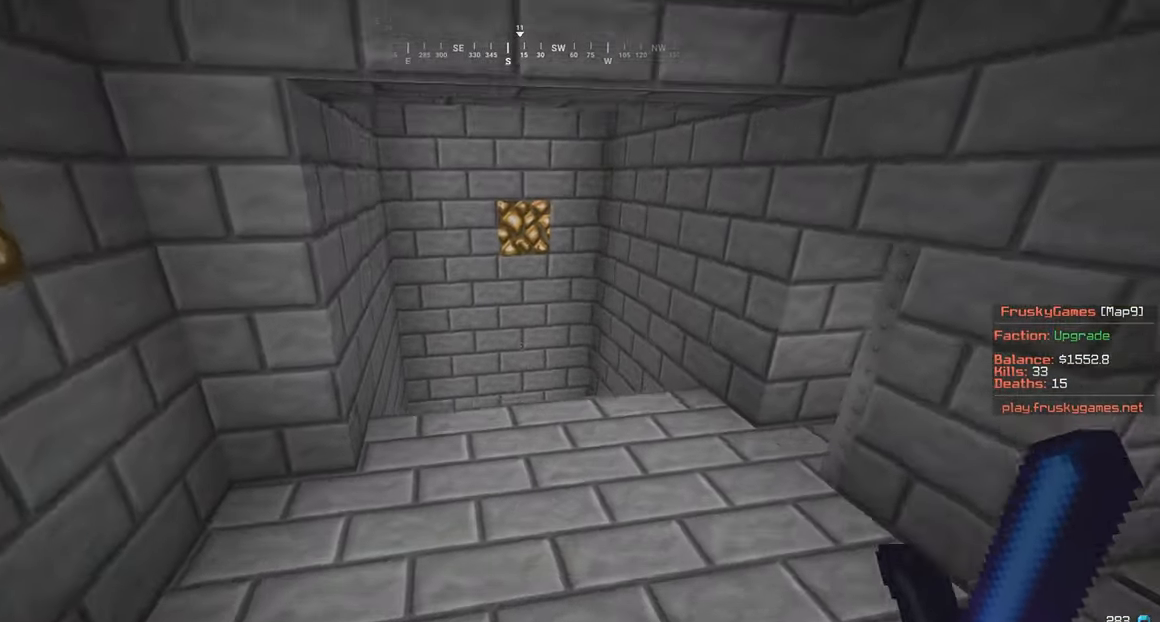
{"keys": ["w"], "mouse": [], "events": []}
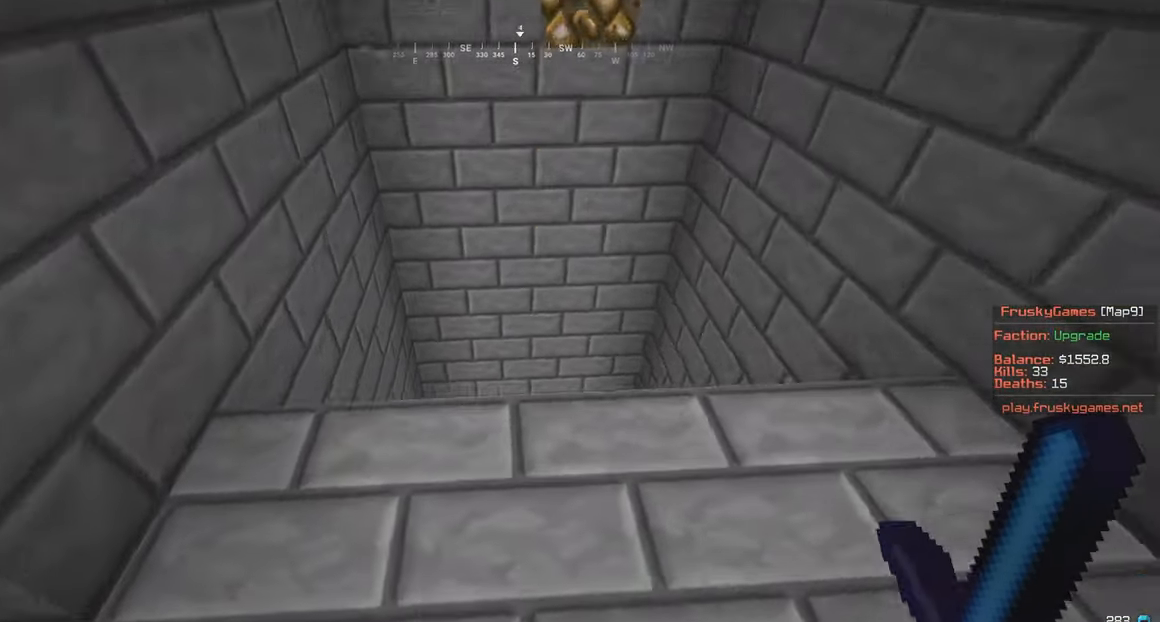
{"keys": [], "mouse": [], "events": [[200, "mouse_left", "down"], [350, "w", "up"], [450, "mouse_left", "up"]]}
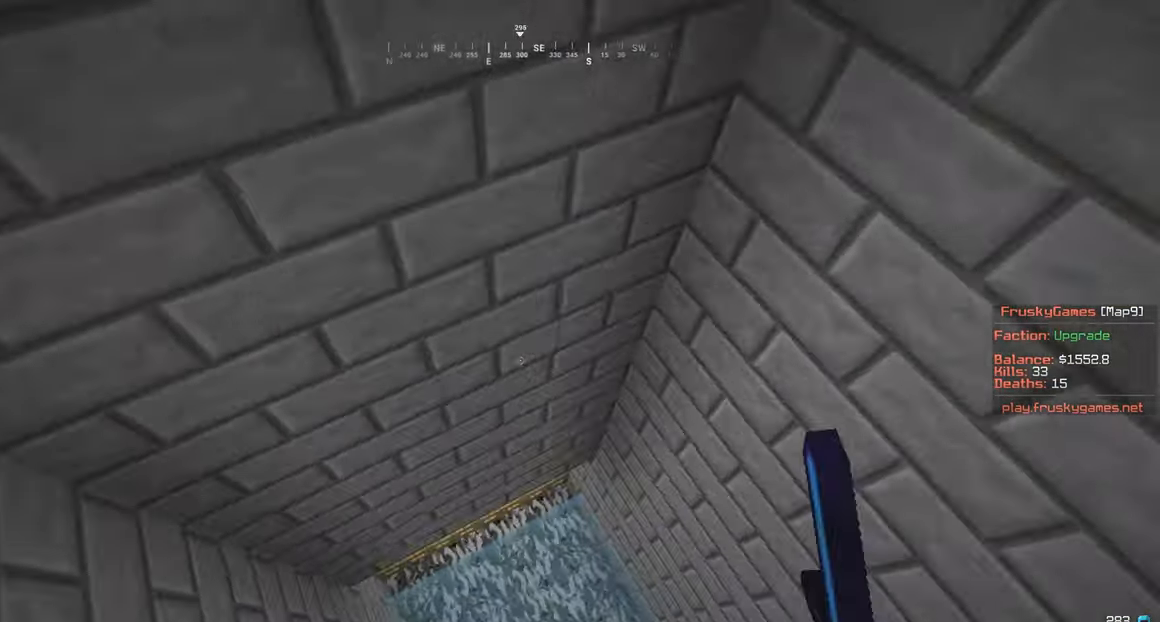
{"keys": ["w"], "mouse": [], "events": [[100, "a", "down"], [100, "w", "down"], [450, "a", "up"]]}
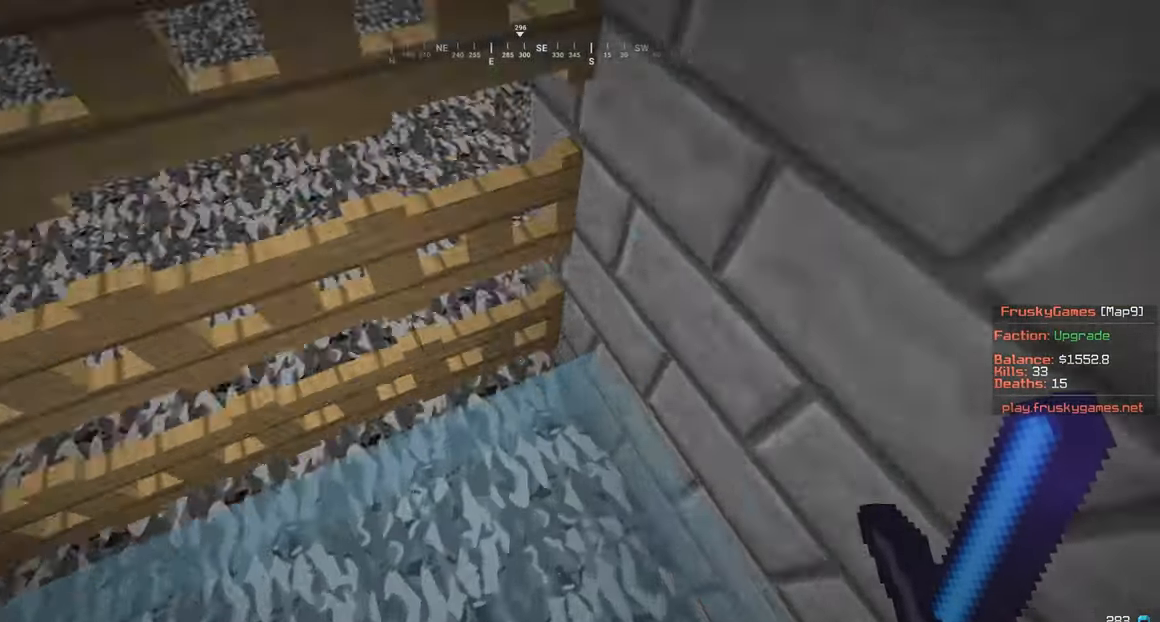
{"keys": ["w"], "mouse": ["left"], "events": [[116, "mouse_right", "down"], [300, "mouse_right", "up"], [450, "mouse_left", "down"]]}
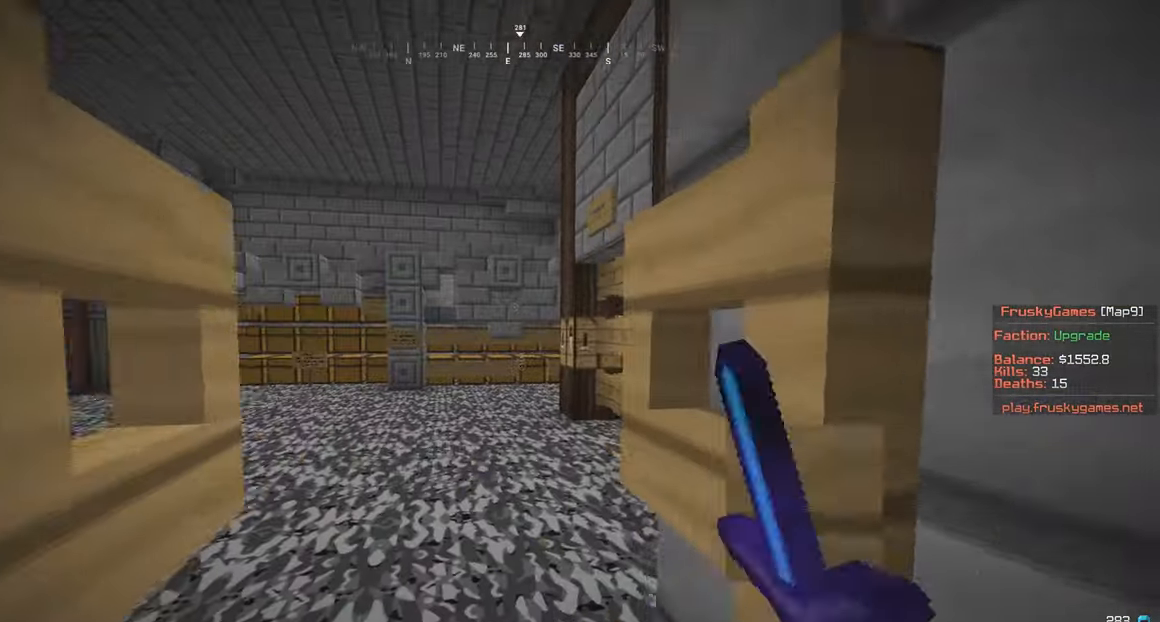
{"keys": ["w"], "mouse": ["left"], "events": [[66, "mouse_left", "up"], [100, "mouse_left", "down"], [200, "a", "down"], [383, "a", "up"]]}
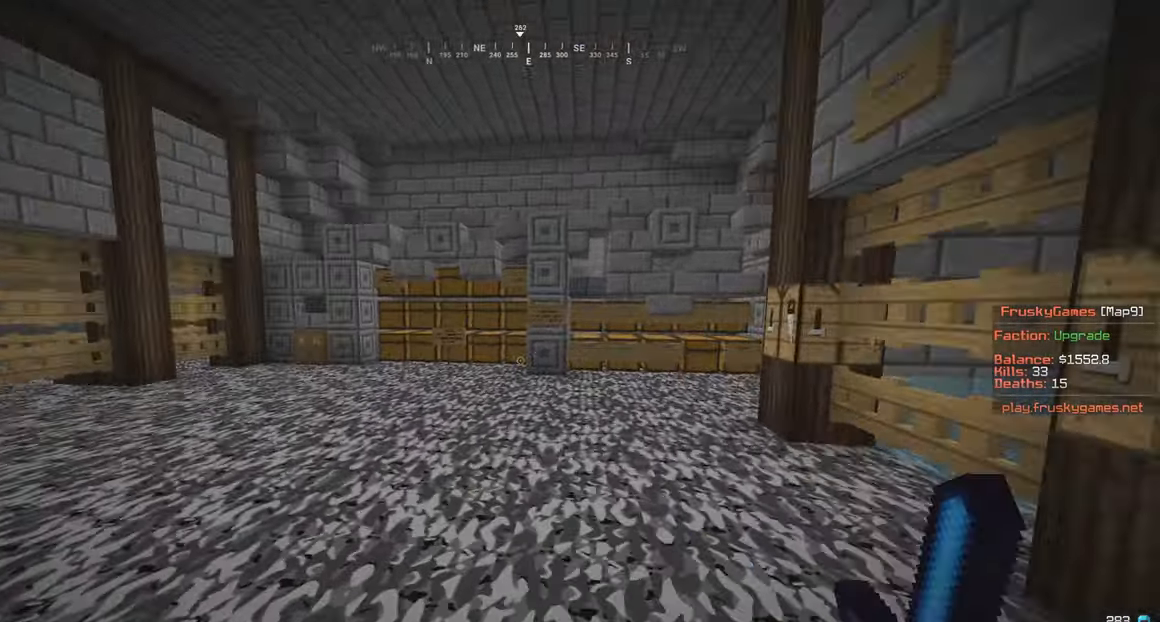
{"keys": ["w"], "mouse": ["left"], "events": [[50, "mouse_left", "up"], [266, "a", "down"], [350, "a", "up"], [500, "mouse_left", "down"]]}
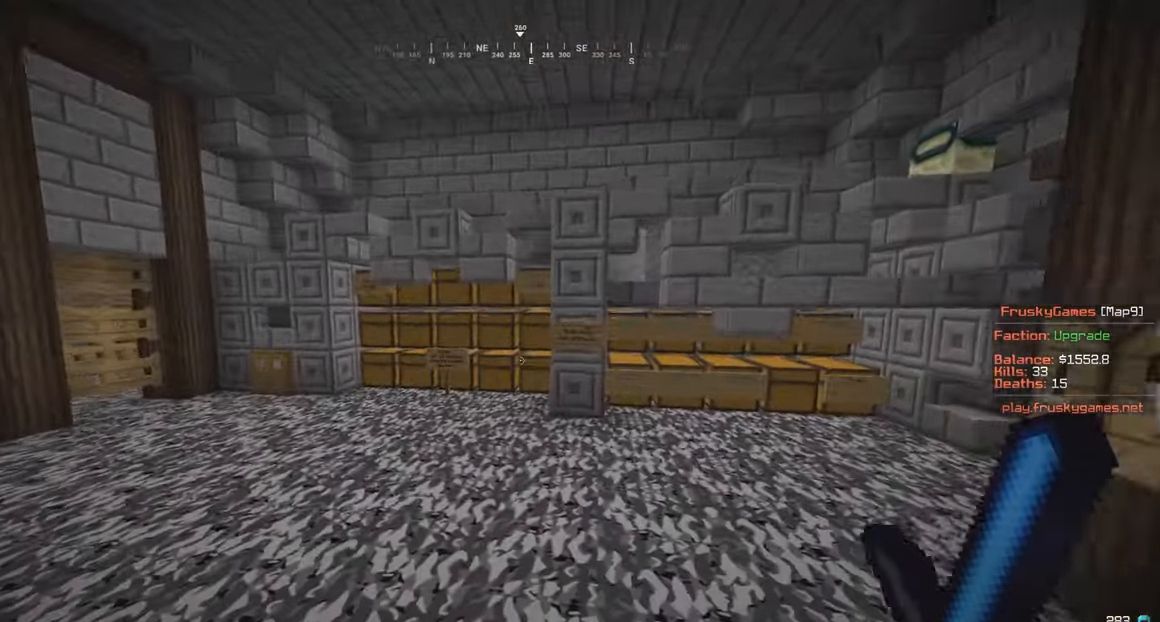
{"keys": ["a", "w"], "mouse": ["left"], "events": [[300, "a", "down"]]}
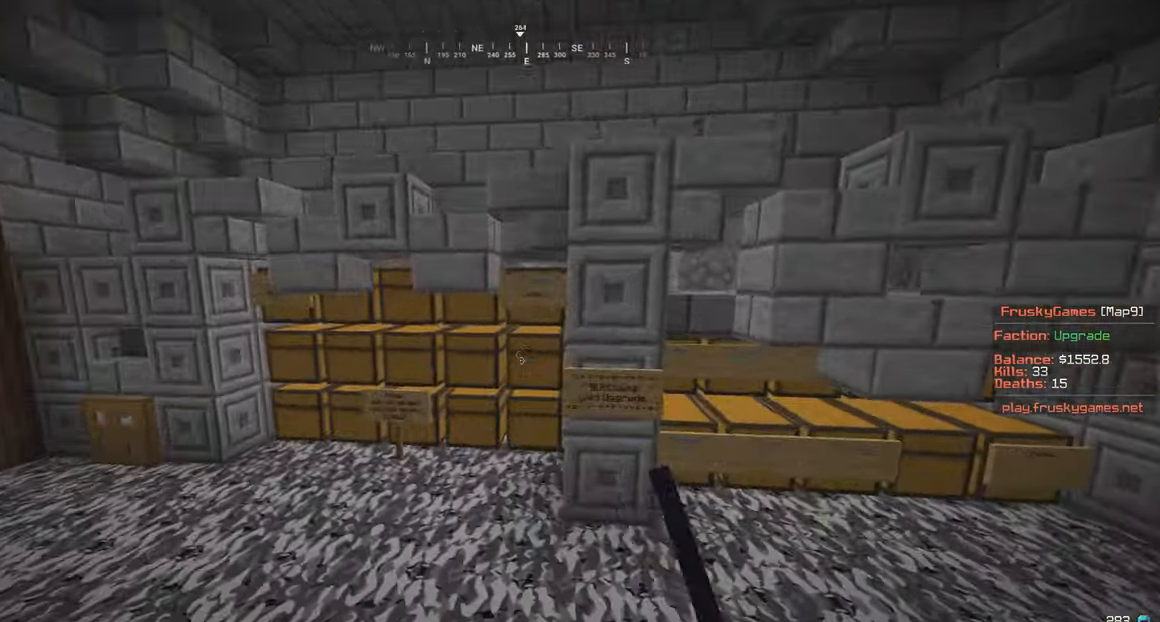
{"keys": ["w"], "mouse": ["right"], "events": [[100, "a", "up"], [250, "mouse_left", "up"], [350, "mouse_left", "down"], [450, "mouse_left", "up"], [500, "mouse_right", "down"]]}
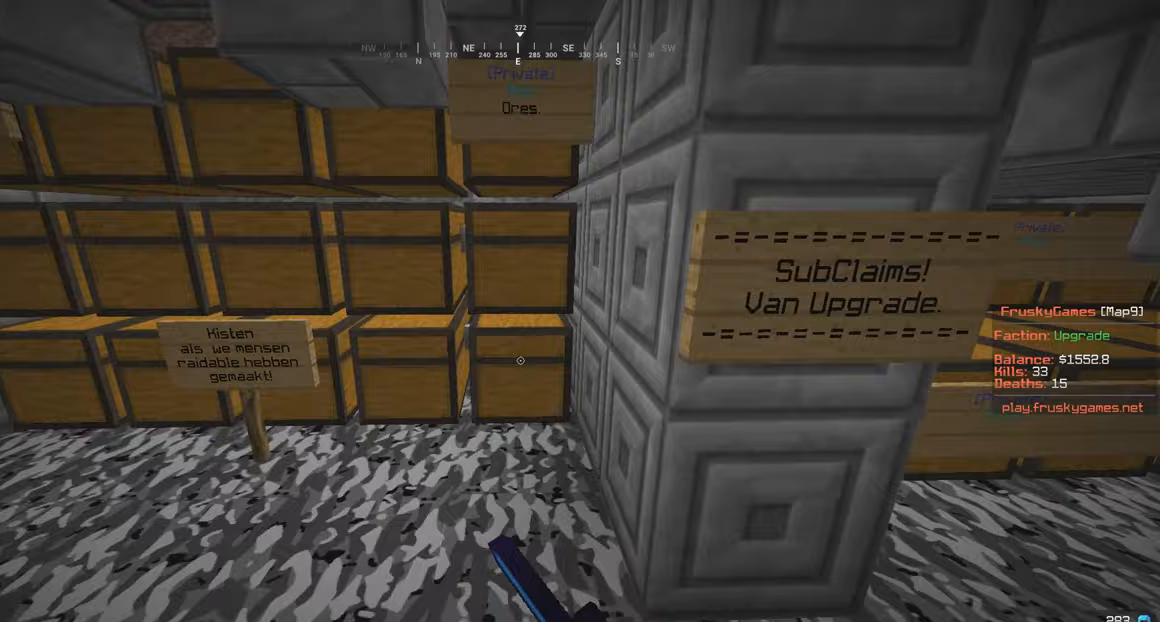
{"keys": [], "mouse": [], "events": [[67, "mouse_right", "up"], [67, "w", "up"]]}
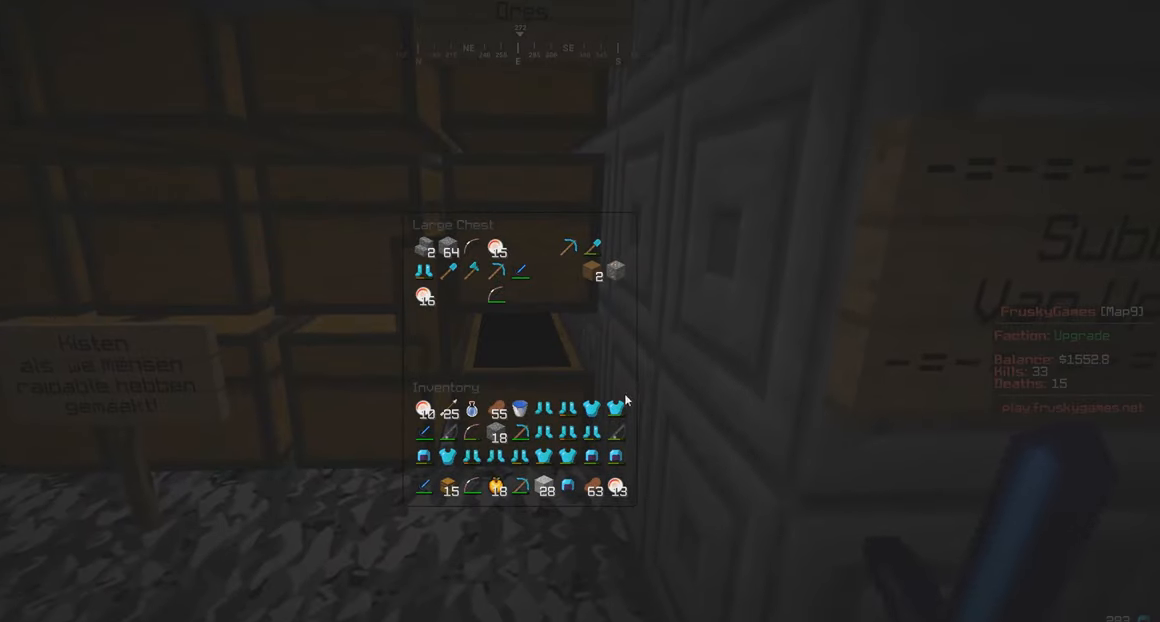
{"keys": [], "mouse": [], "events": []}
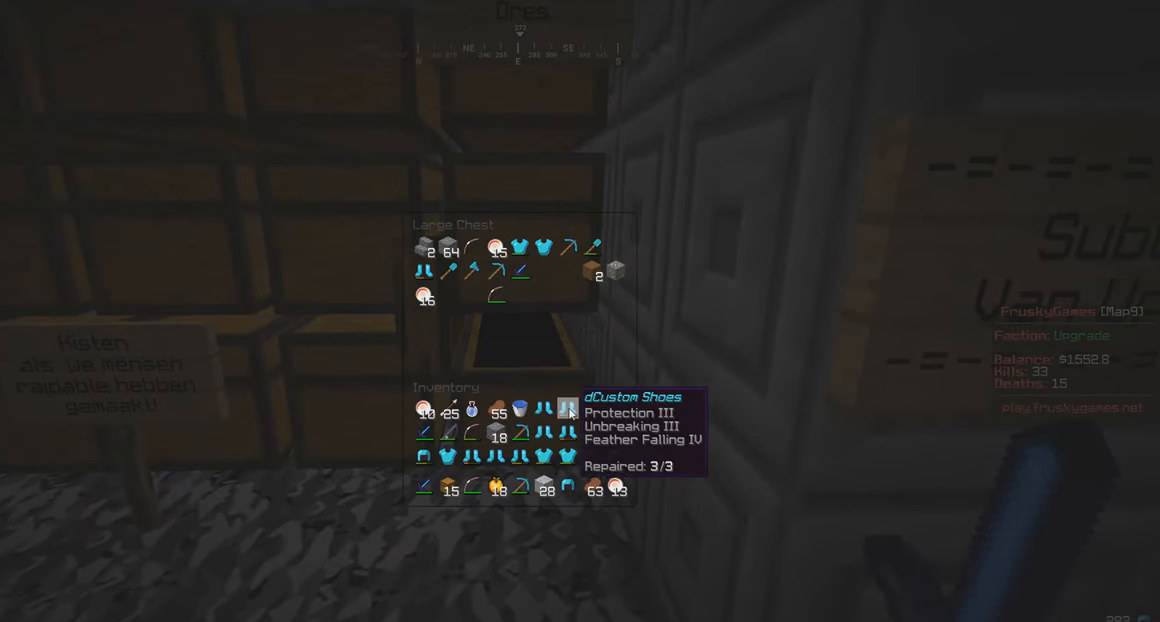
{"keys": [], "mouse": [], "events": []}
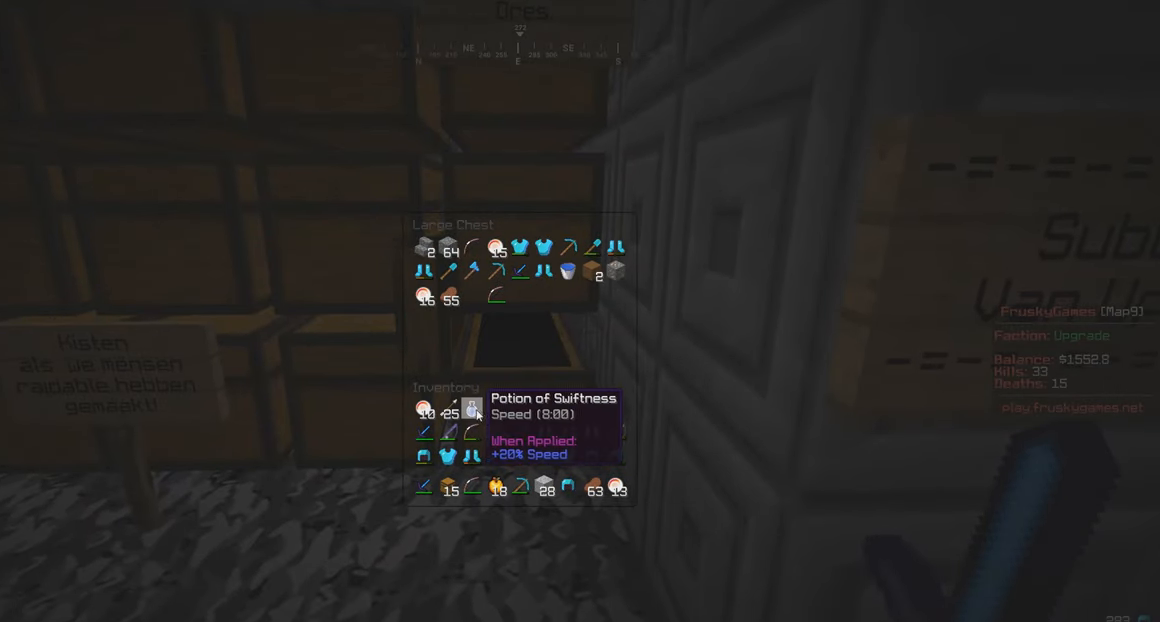
{"keys": [], "mouse": [], "events": []}
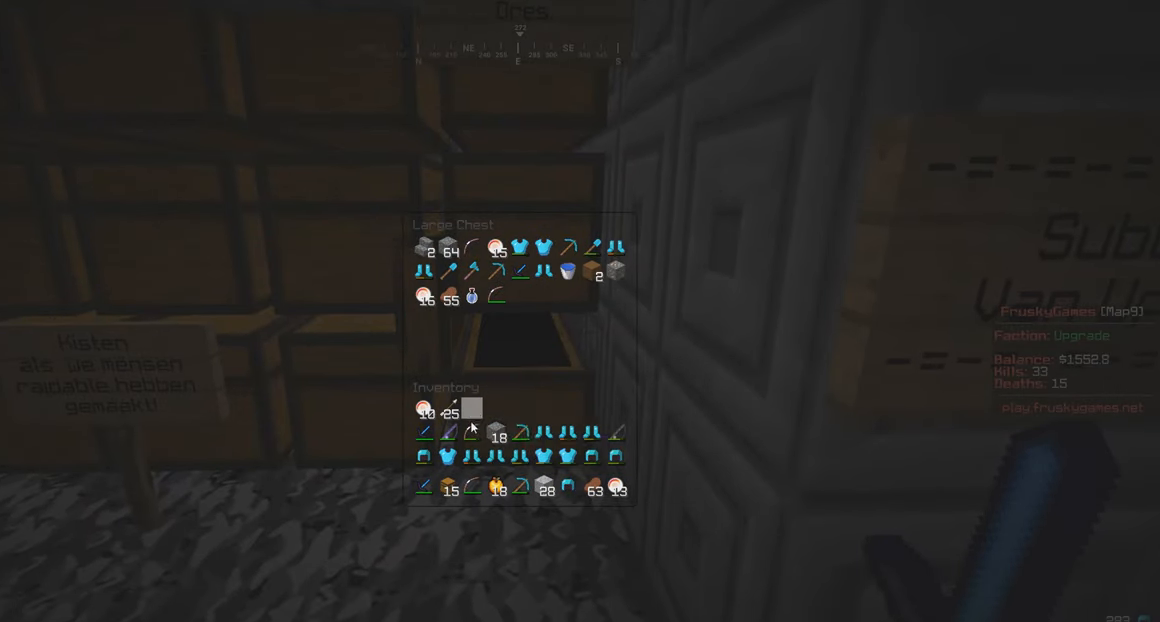
{"keys": [], "mouse": [], "events": []}
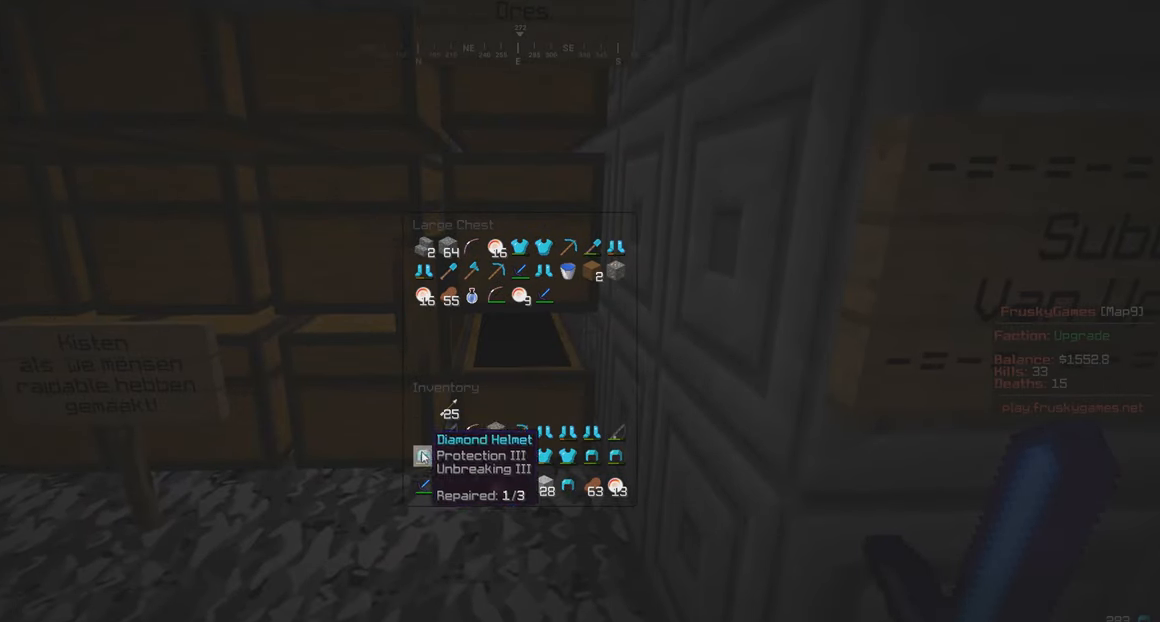
{"keys": [], "mouse": [], "events": []}
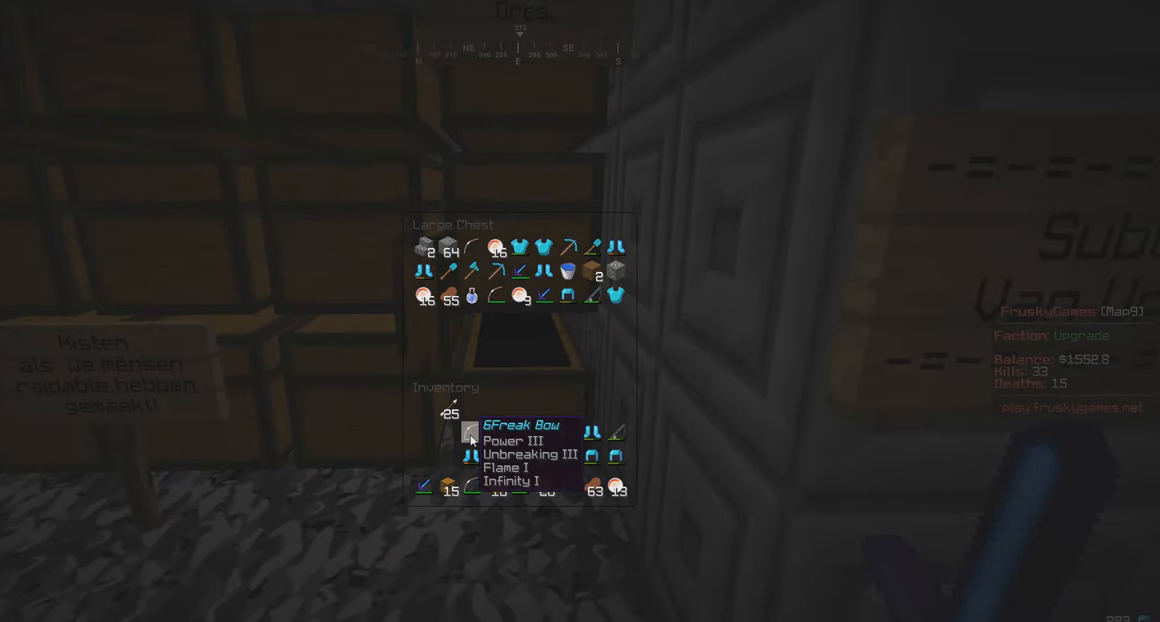
{"keys": [], "mouse": [], "events": []}
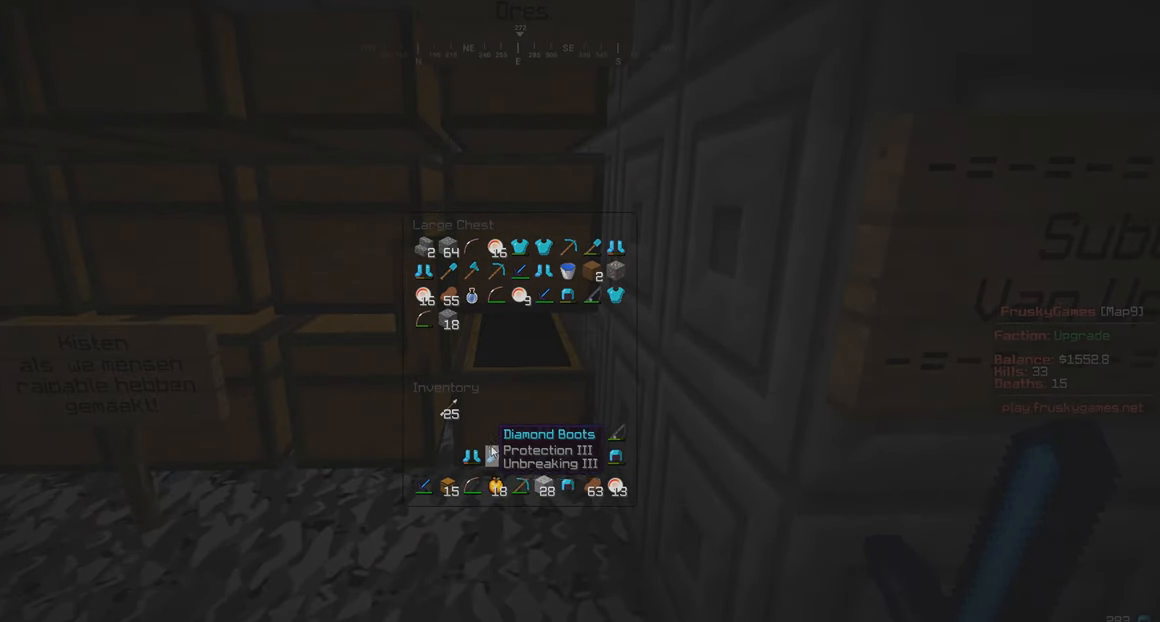
{"keys": [], "mouse": [], "events": []}
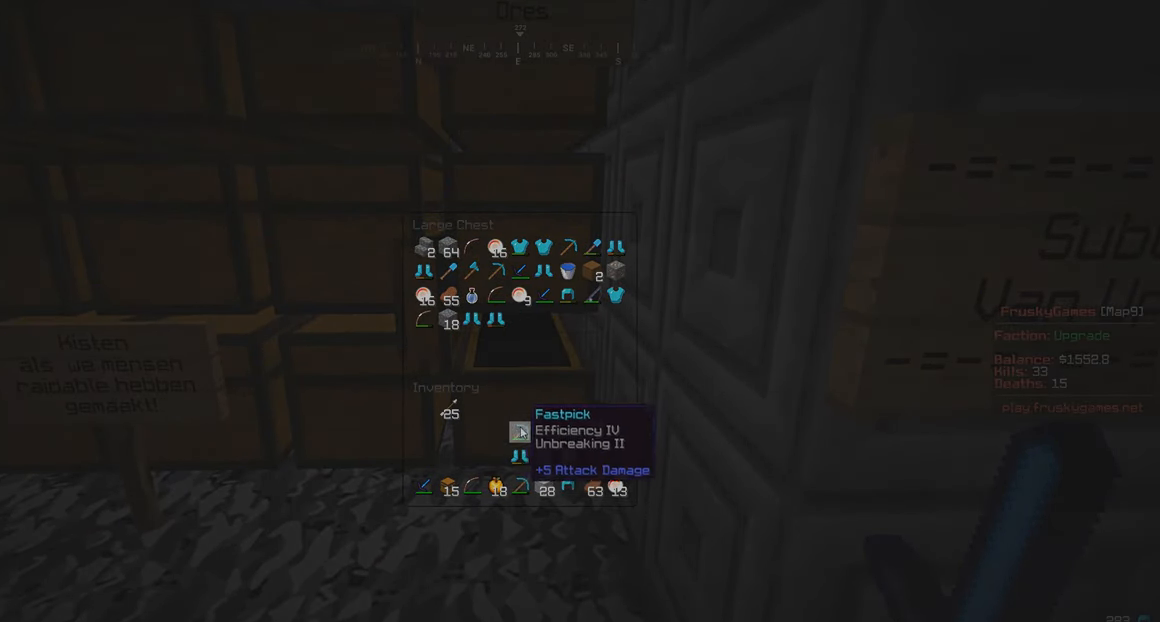
{"keys": [], "mouse": [], "events": []}
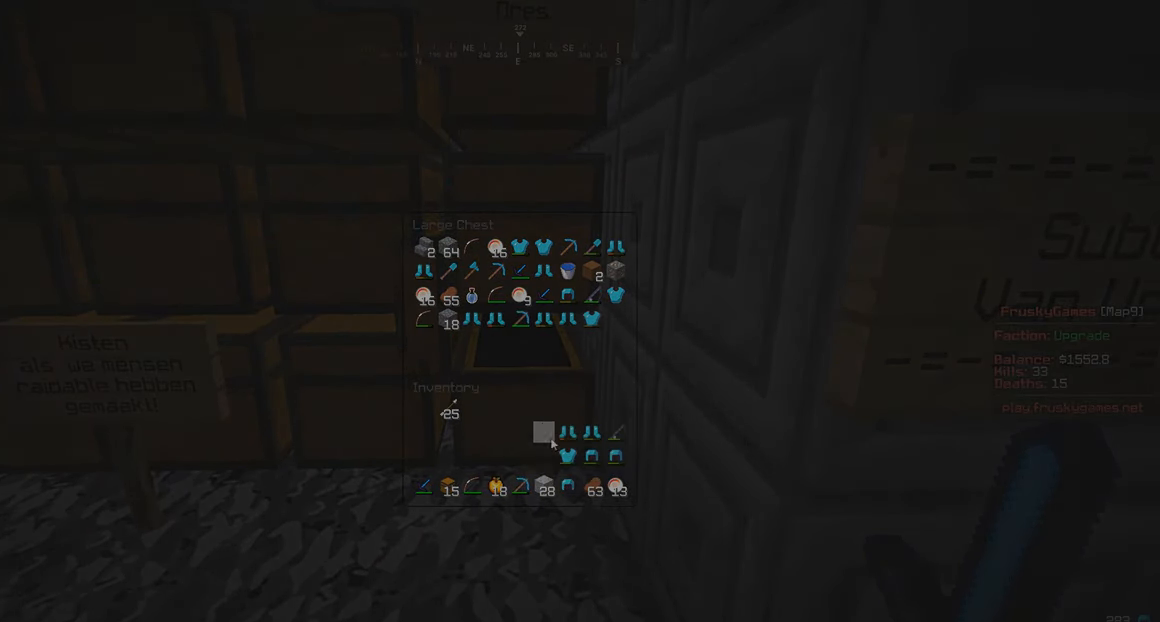
{"keys": [], "mouse": [], "events": []}
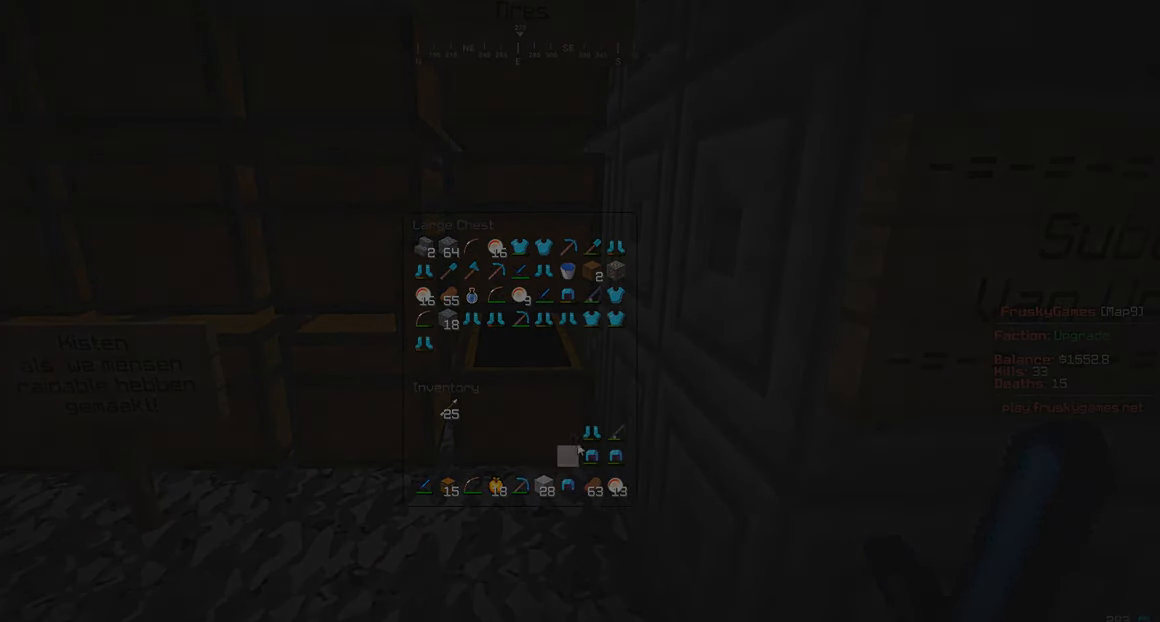
{"keys": [], "mouse": [], "events": []}